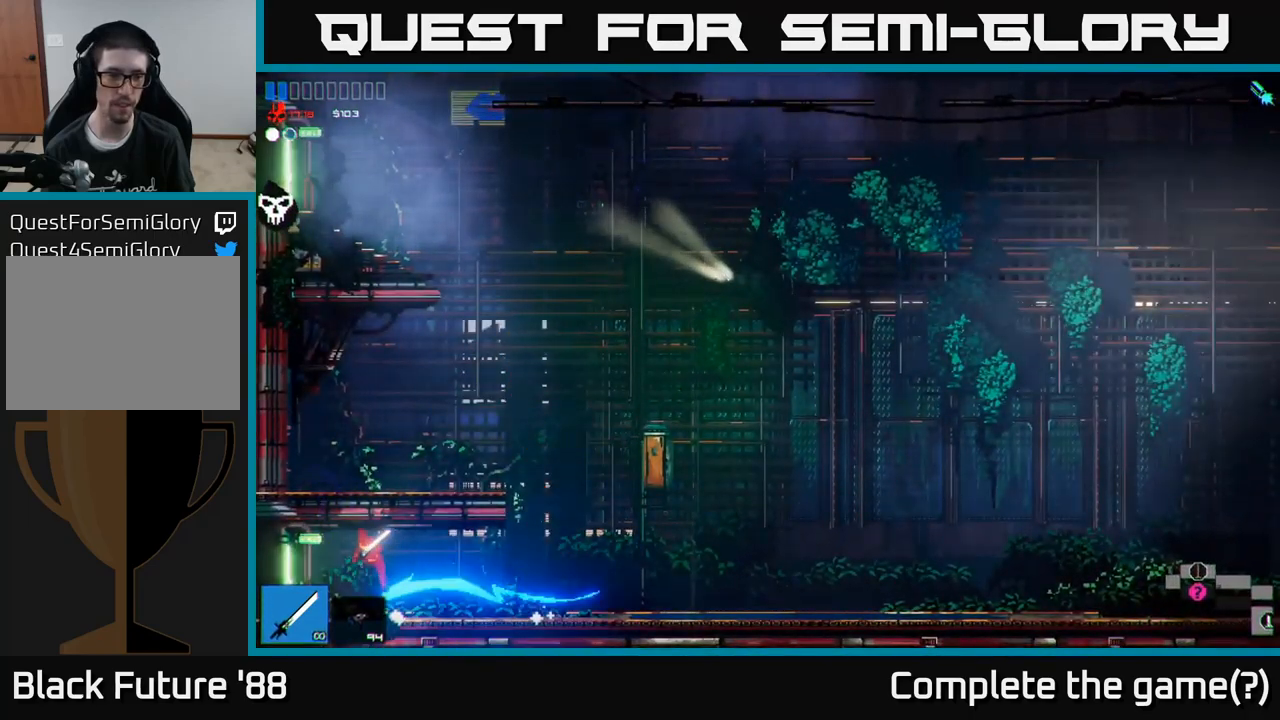
Gameplay with a controller (Xbox layout); each line is a JSON object with the inputs held at the frame after it. "events" lists button and stick changes between this image and that frame as [ms after this image, input, new state], when the widget could be followed in between.
{"buttons": [], "left_stick": "left", "right_stick": "left", "events": [[217, "right_stick", "left"]]}
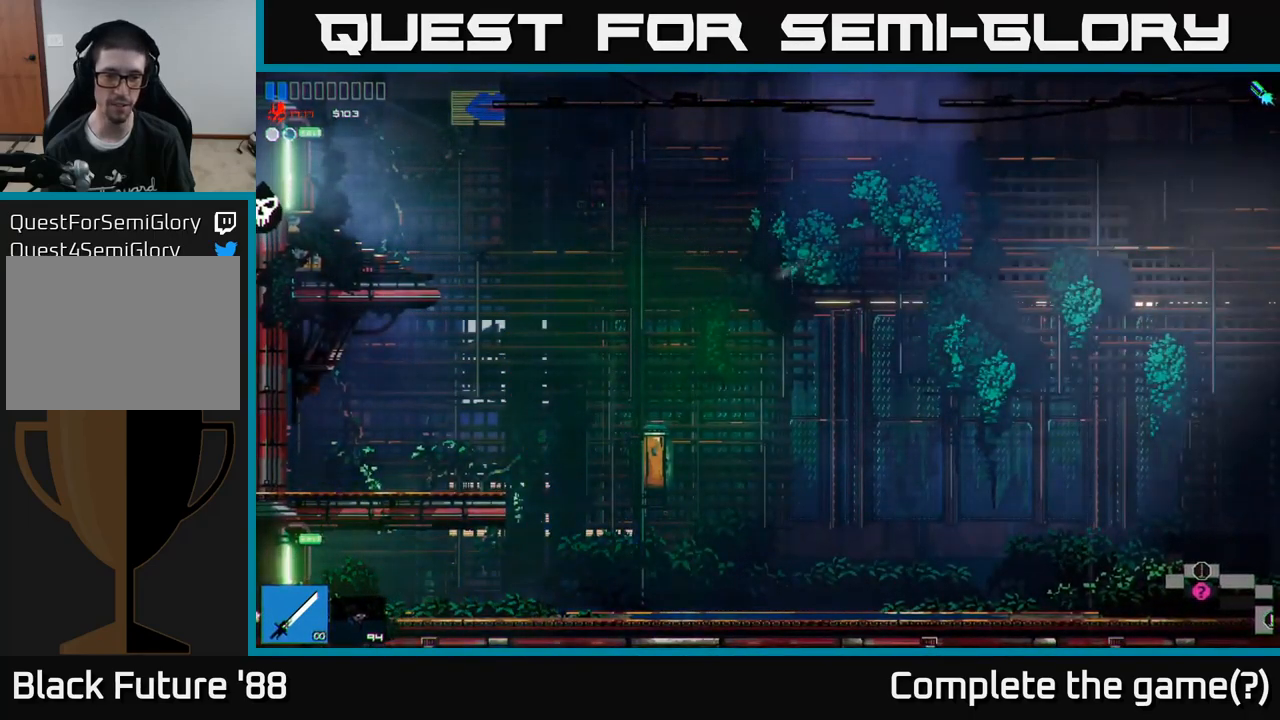
{"buttons": [], "left_stick": "left", "right_stick": "up-left", "events": [[250, "right_stick", "up-left"]]}
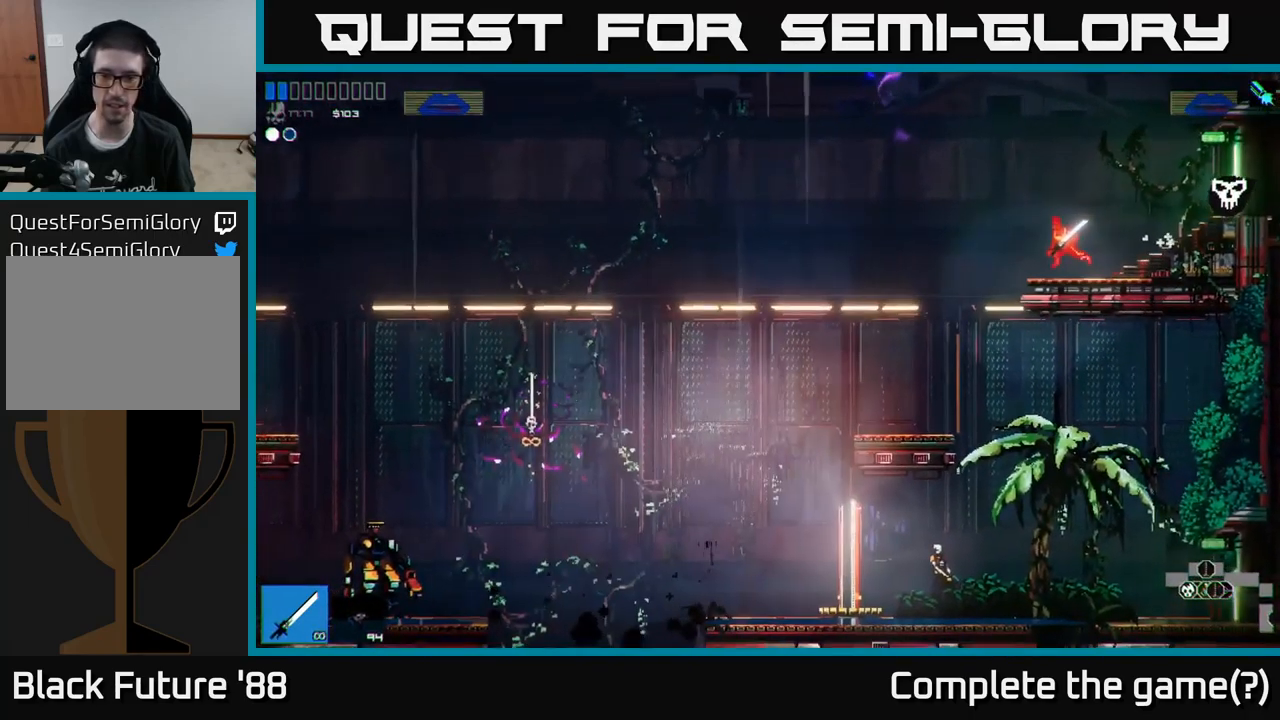
{"buttons": [], "left_stick": "left", "right_stick": "left", "events": [[150, "right_stick", "left"]]}
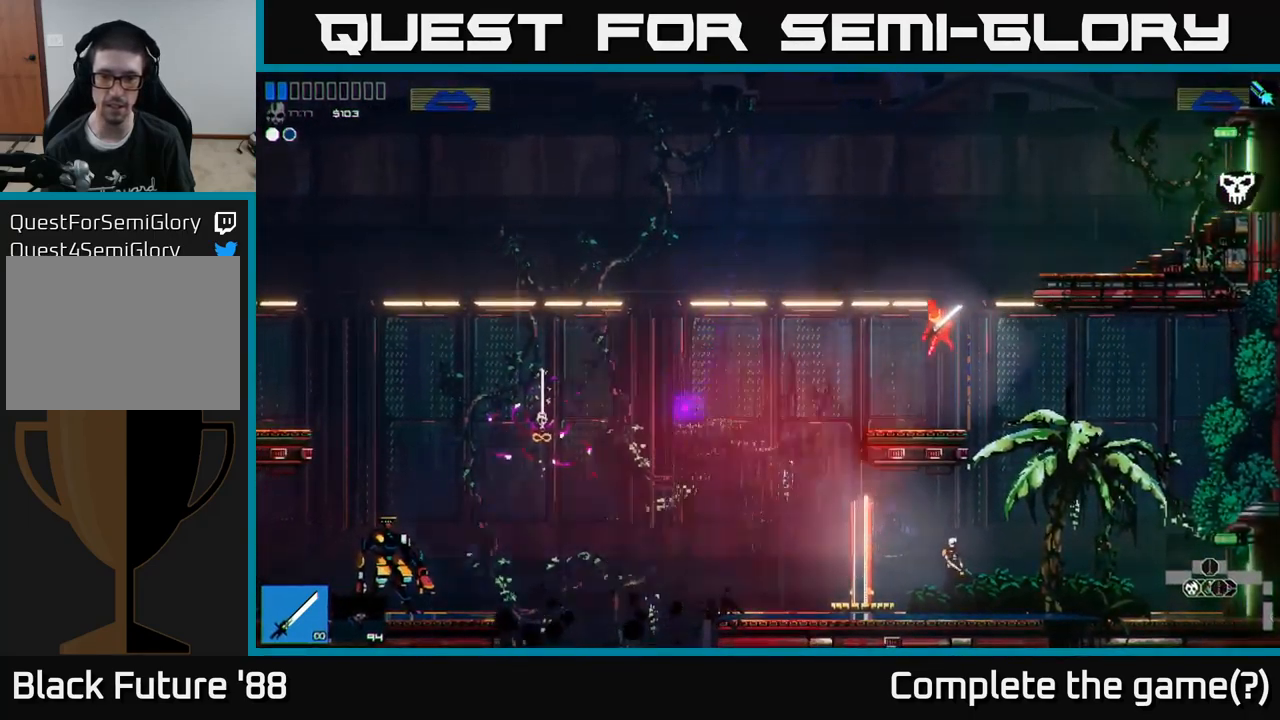
{"buttons": [], "left_stick": "left", "right_stick": "left", "events": [[200, "A", "down"], [367, "A", "up"]]}
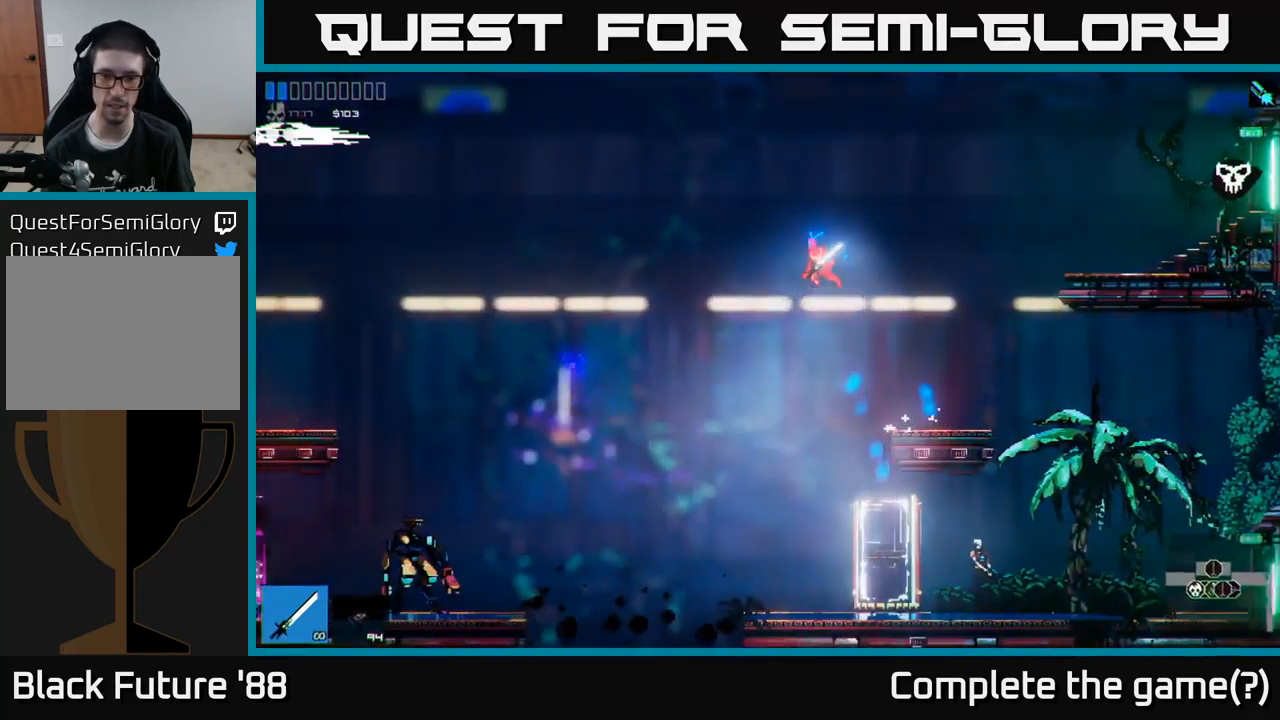
{"buttons": [], "left_stick": "center", "right_stick": "left", "events": [[34, "left_stick", "center"]]}
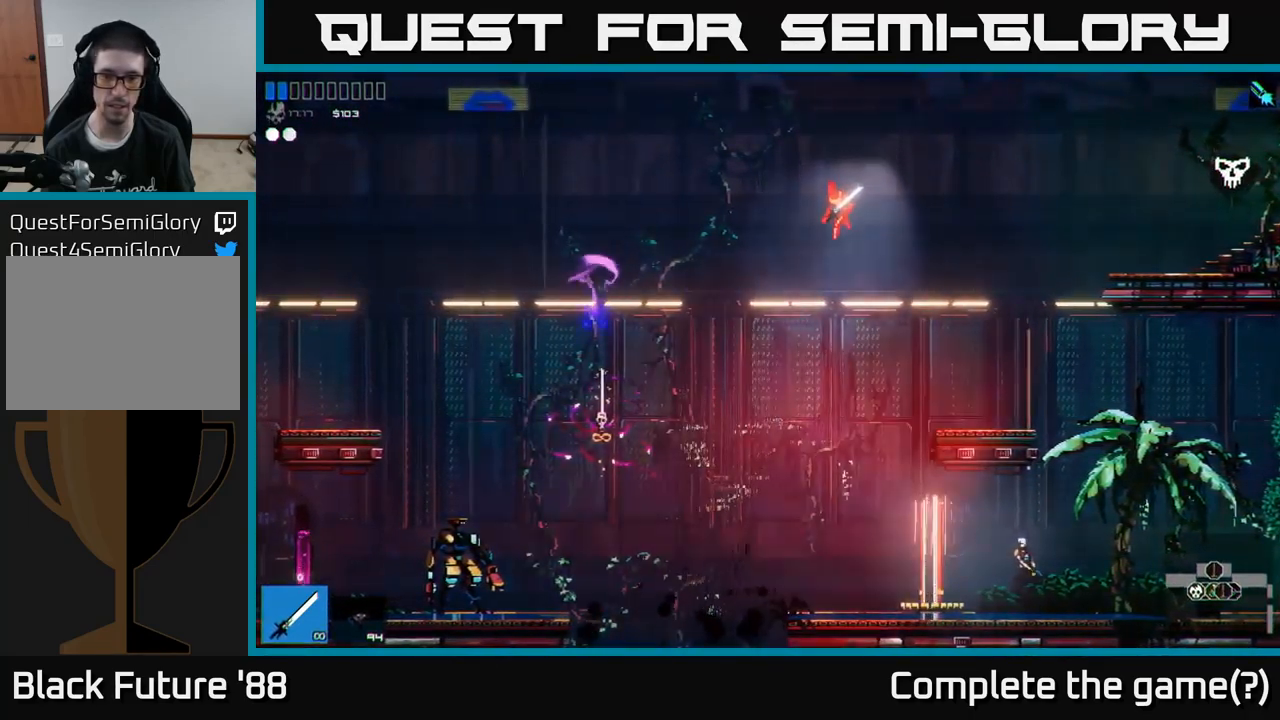
{"buttons": [], "left_stick": "right", "right_stick": "center", "events": [[84, "left_stick", "right"], [317, "right_stick", "center"]]}
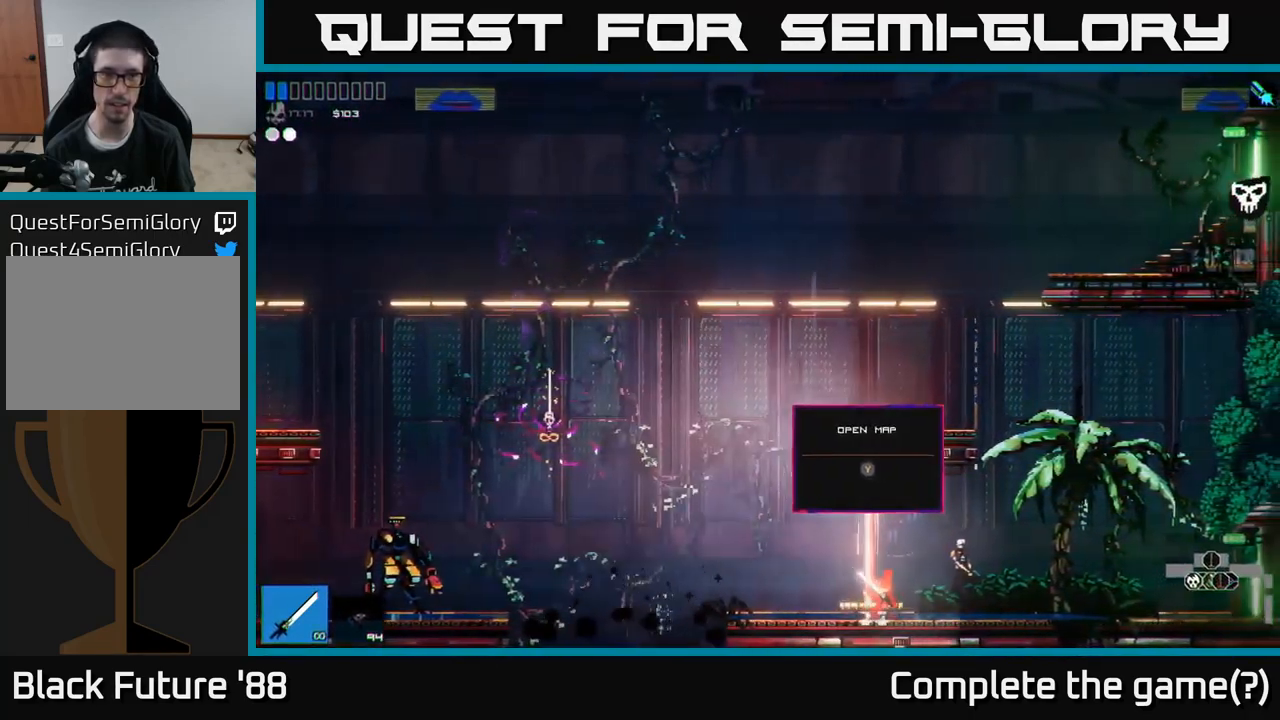
{"buttons": ["Y"], "left_stick": "center", "right_stick": "center", "events": [[350, "left_stick", "center"], [450, "Y", "down"]]}
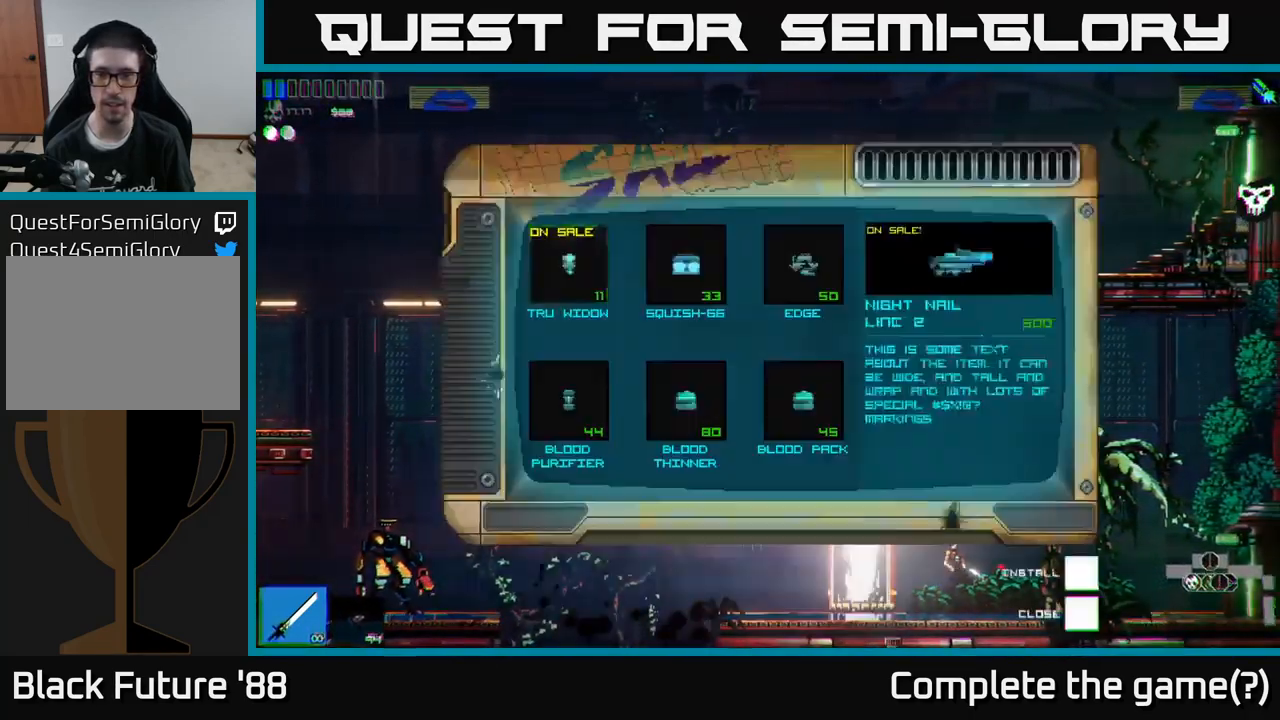
{"buttons": [], "left_stick": "center", "right_stick": "center", "events": [[34, "Y", "up"]]}
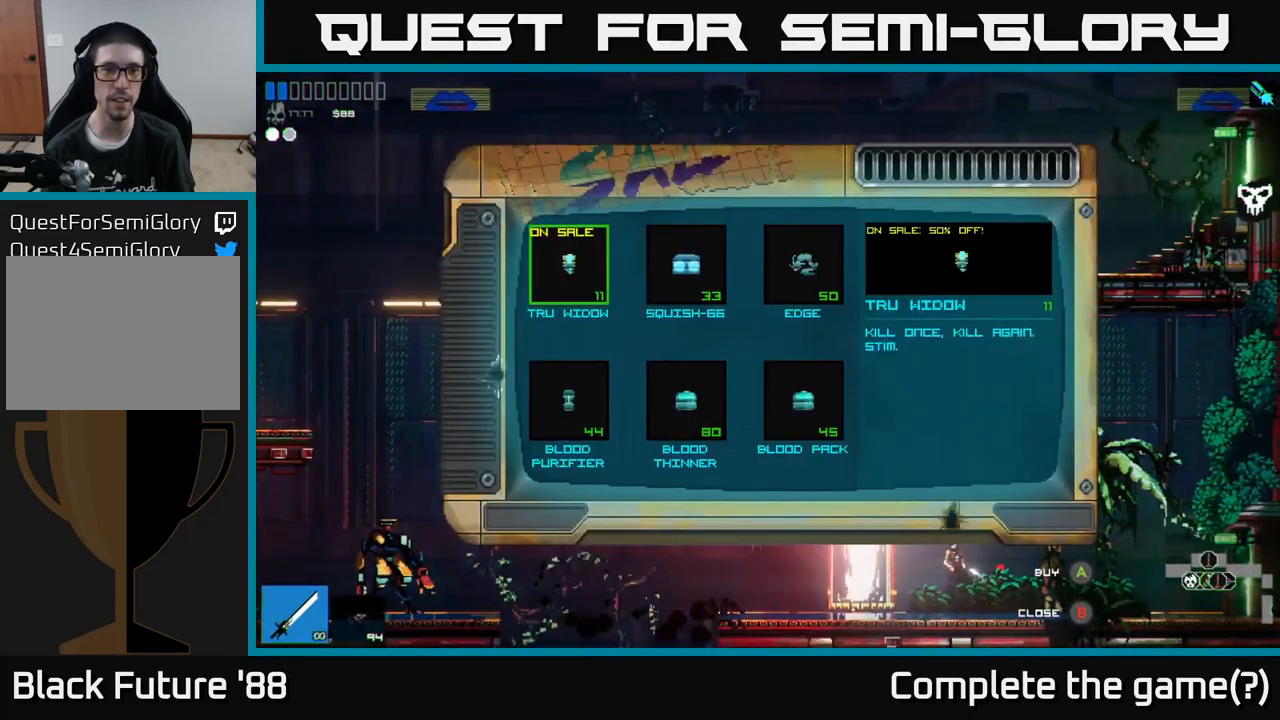
{"buttons": [], "left_stick": "center", "right_stick": "center", "events": []}
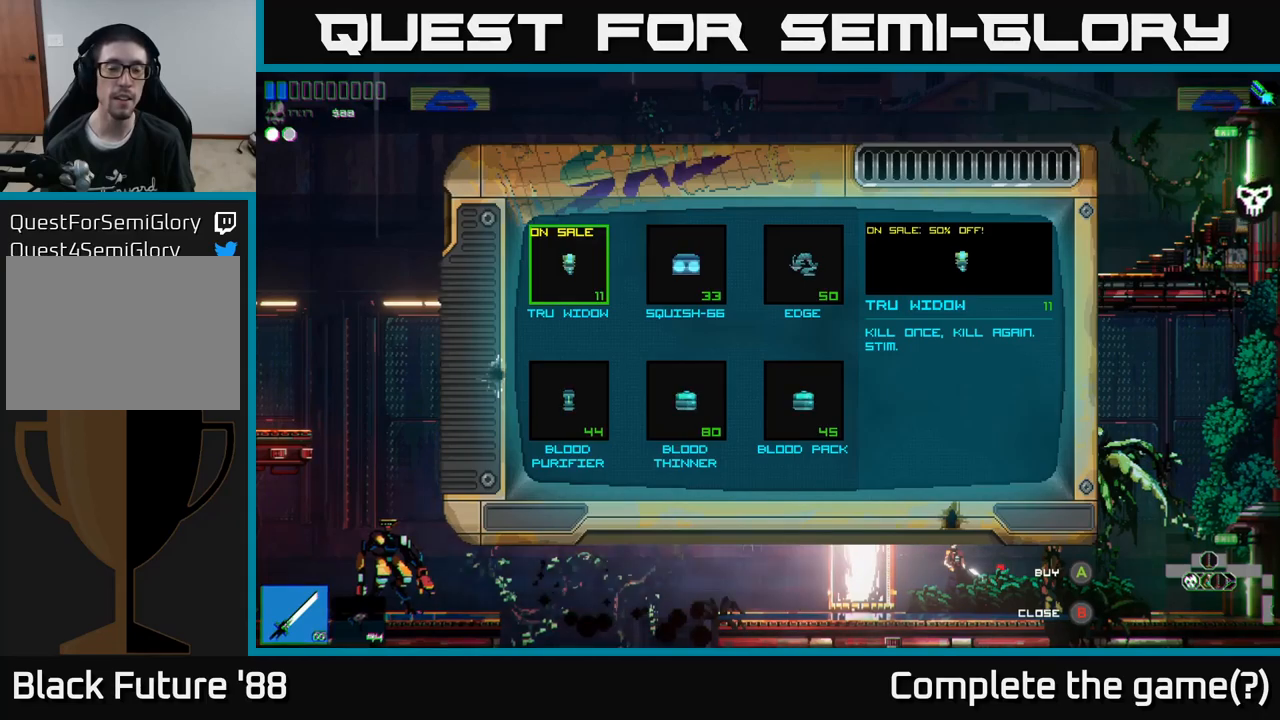
{"buttons": [], "left_stick": "center", "right_stick": "center", "events": []}
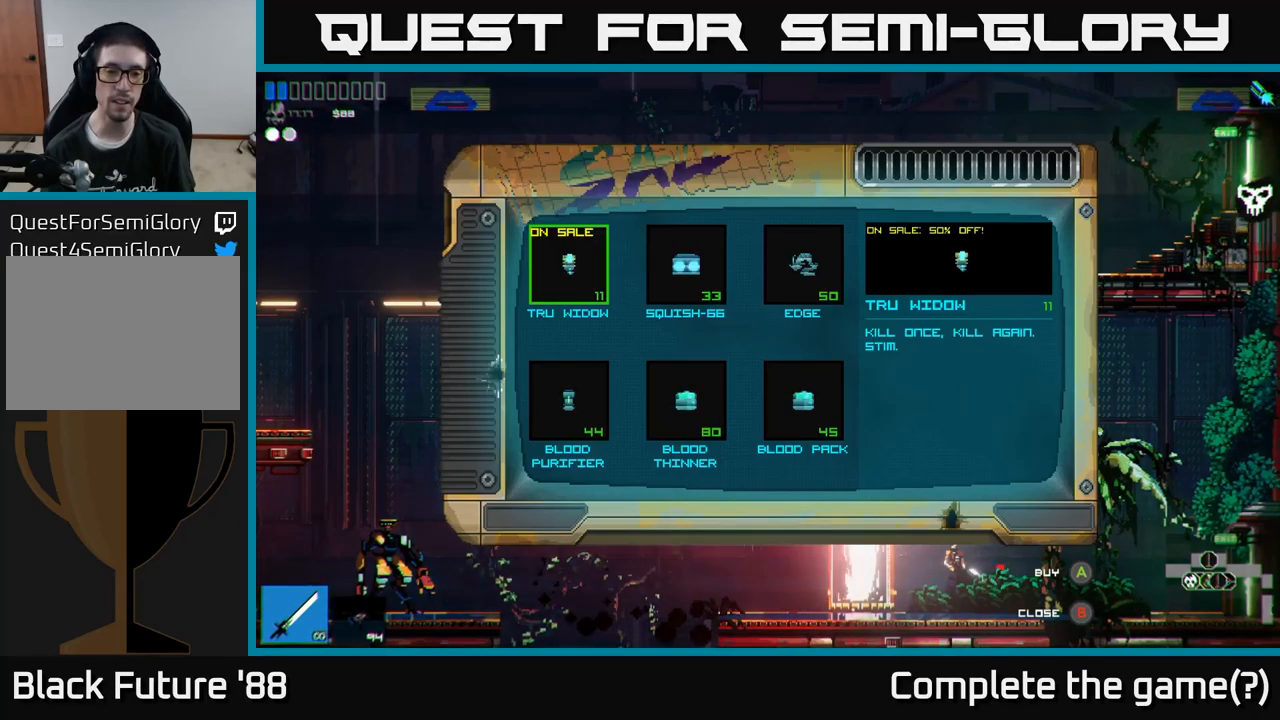
{"buttons": [], "left_stick": "center", "right_stick": "center", "events": []}
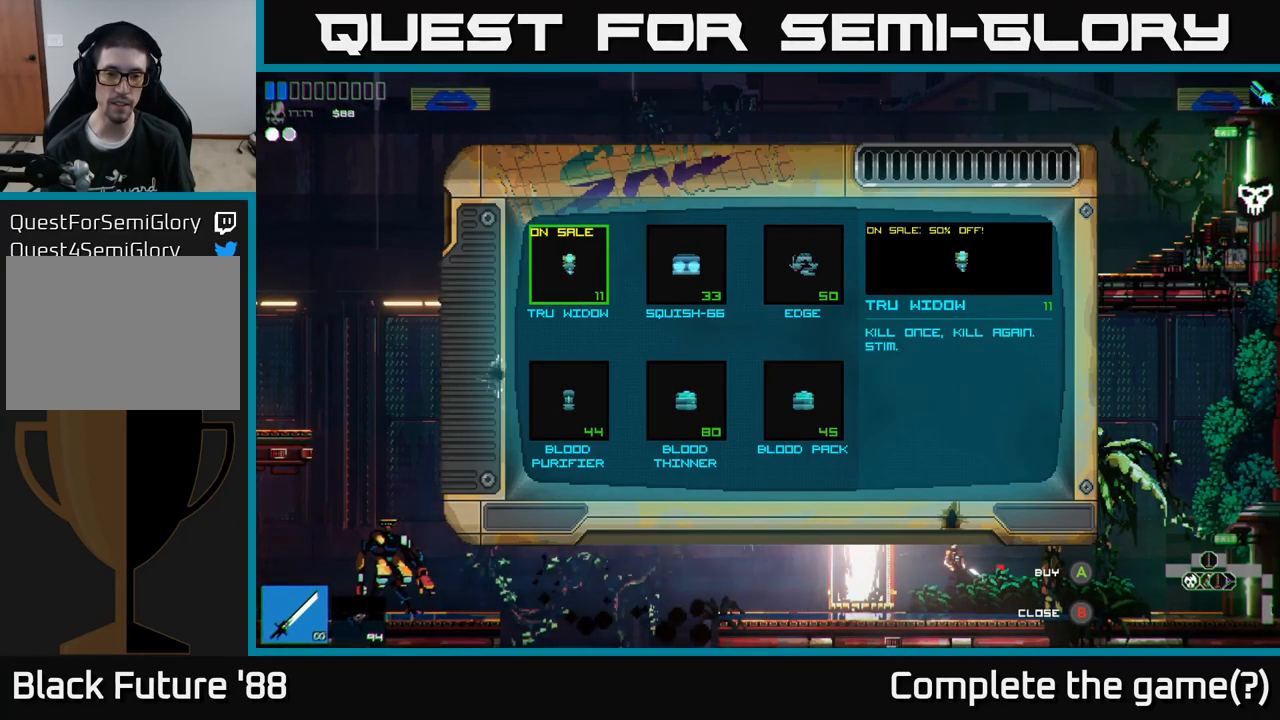
{"buttons": [], "left_stick": "center", "right_stick": "center", "events": []}
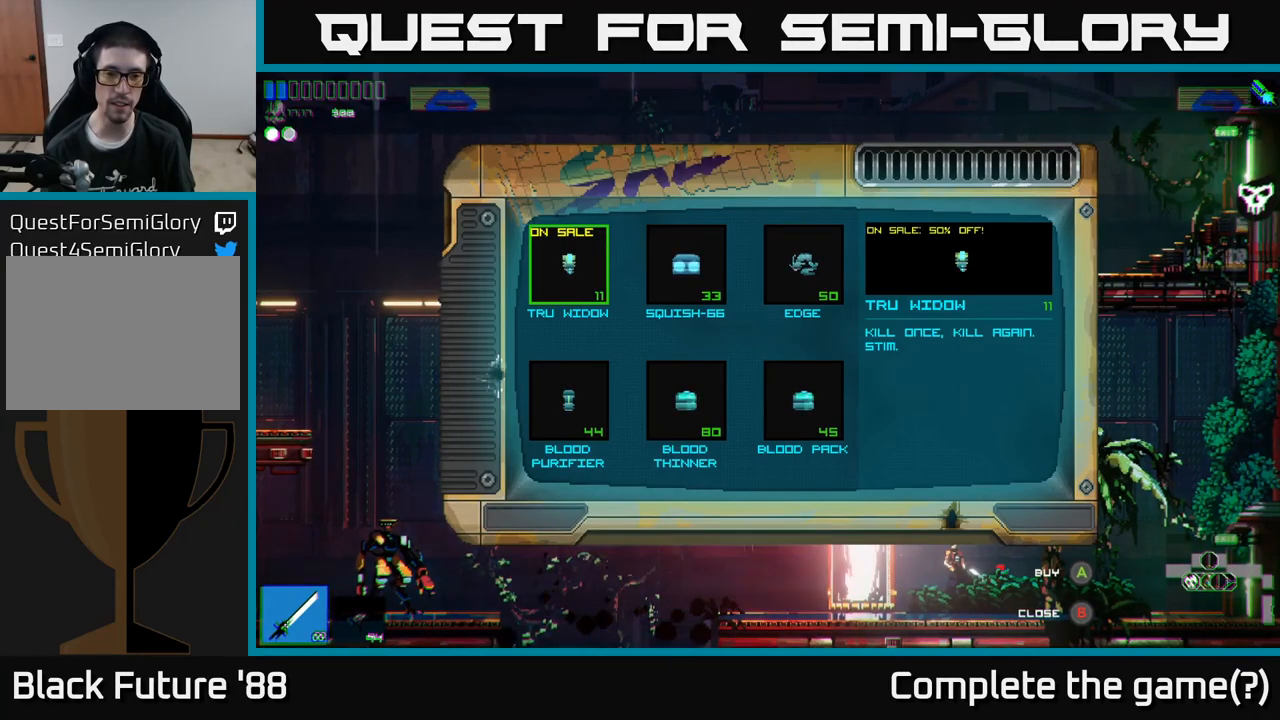
{"buttons": [], "left_stick": "center", "right_stick": "center", "events": [[83, "left_stick", "down"], [300, "left_stick", "center"]]}
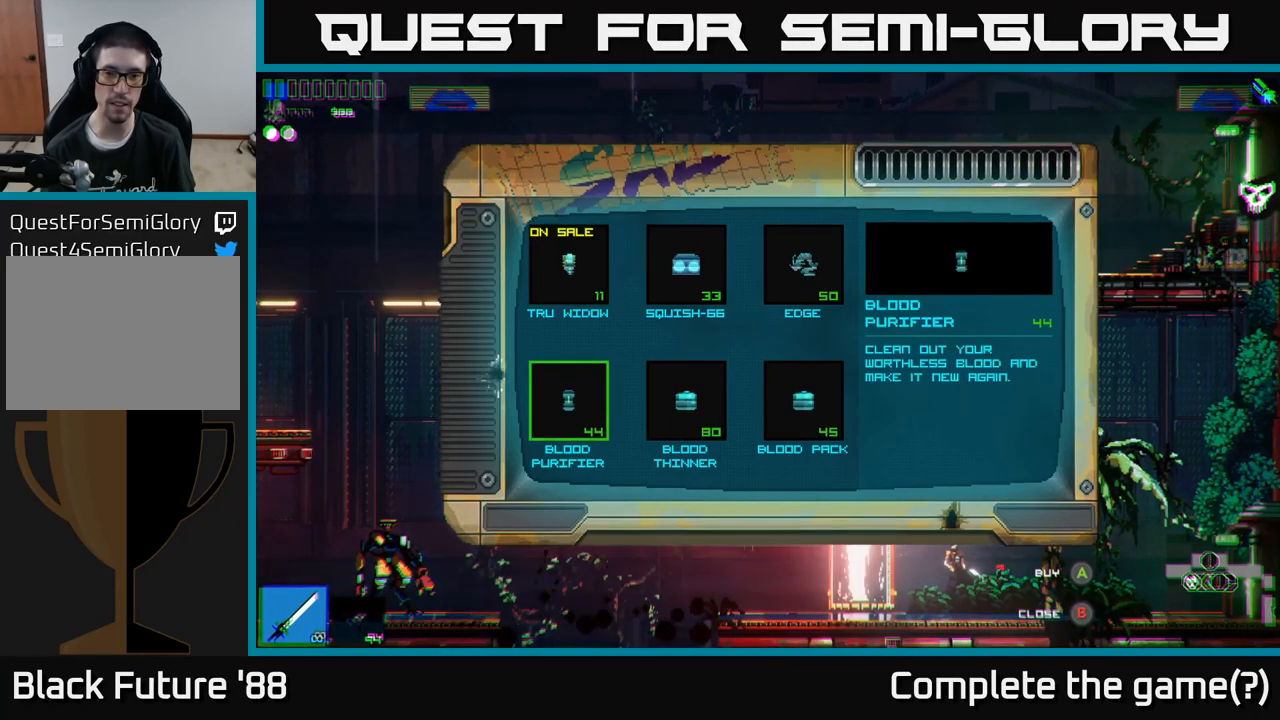
{"buttons": [], "left_stick": "center", "right_stick": "center", "events": []}
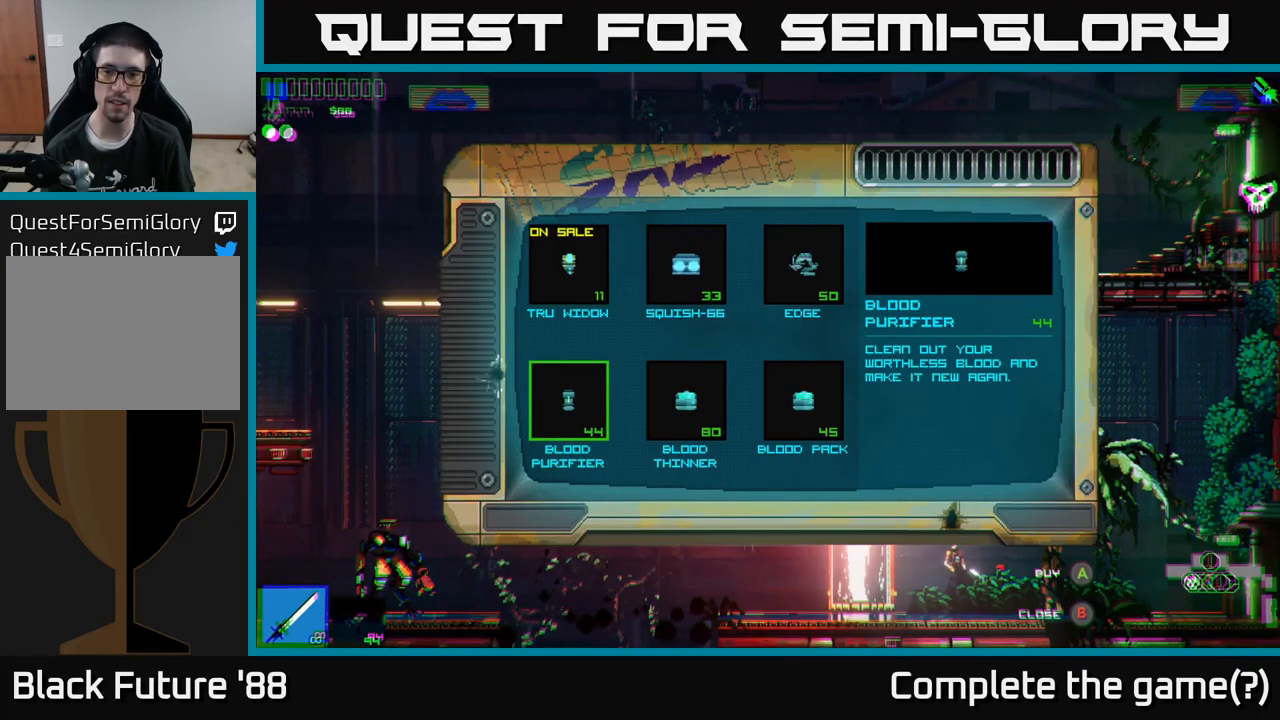
{"buttons": [], "left_stick": "center", "right_stick": "center", "events": []}
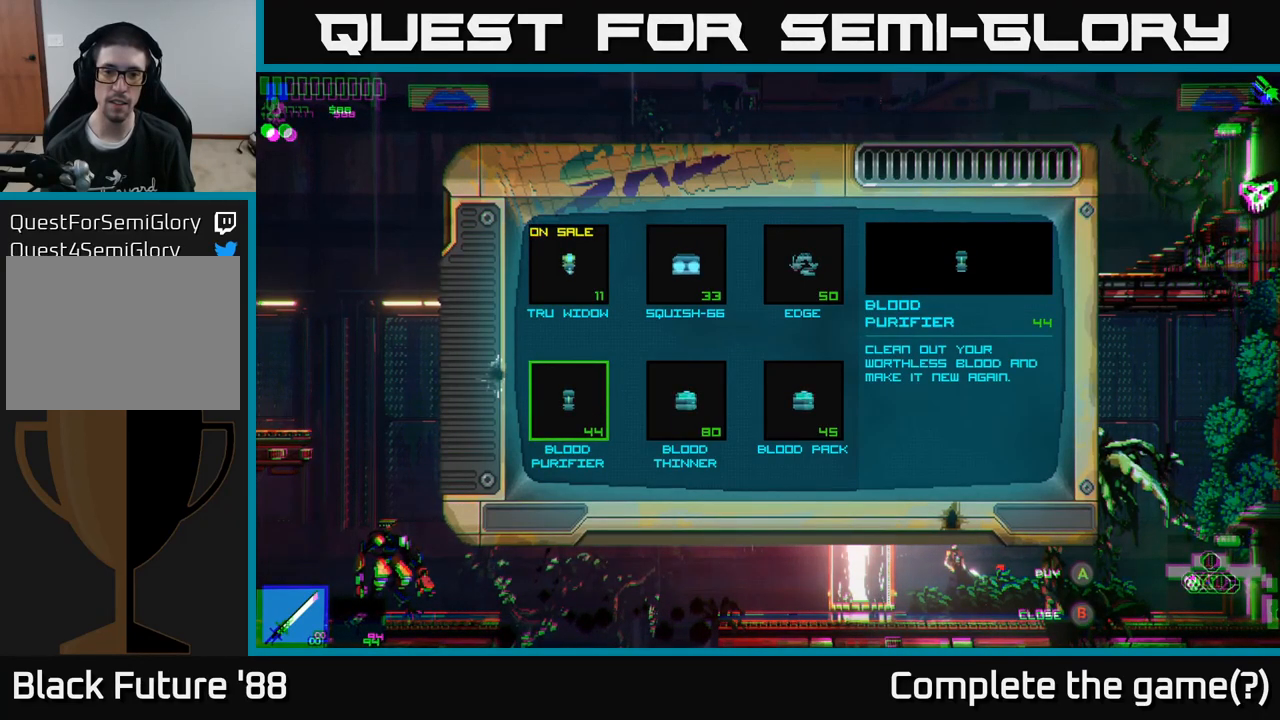
{"buttons": [], "left_stick": "center", "right_stick": "center", "events": [[217, "left_stick", "right"], [400, "left_stick", "center"]]}
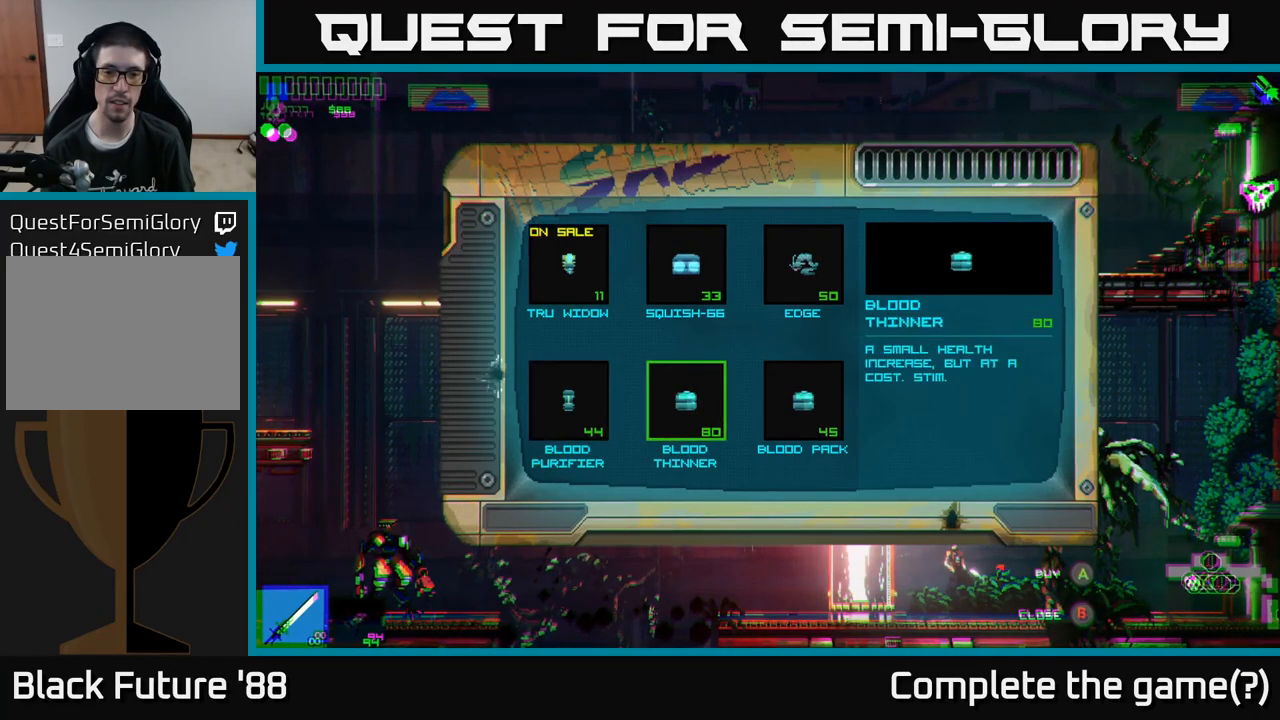
{"buttons": [], "left_stick": "center", "right_stick": "center", "events": []}
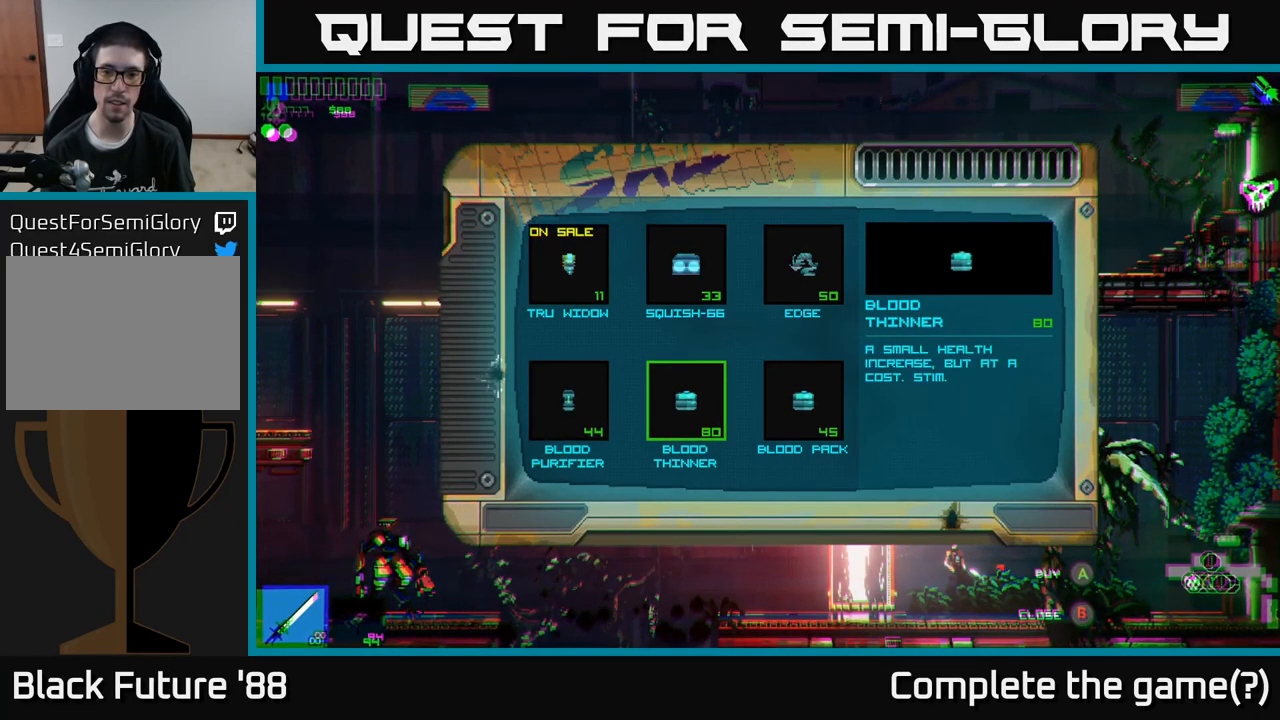
{"buttons": [], "left_stick": "center", "right_stick": "center", "events": []}
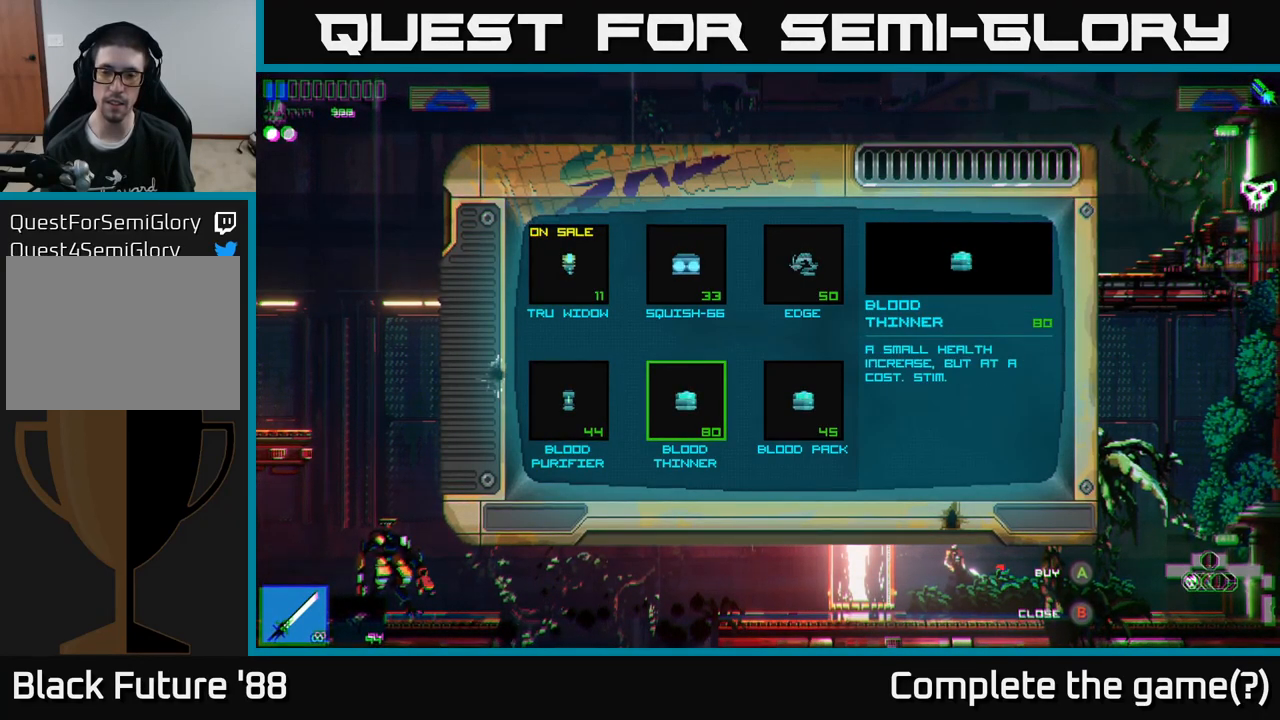
{"buttons": [], "left_stick": "center", "right_stick": "center", "events": []}
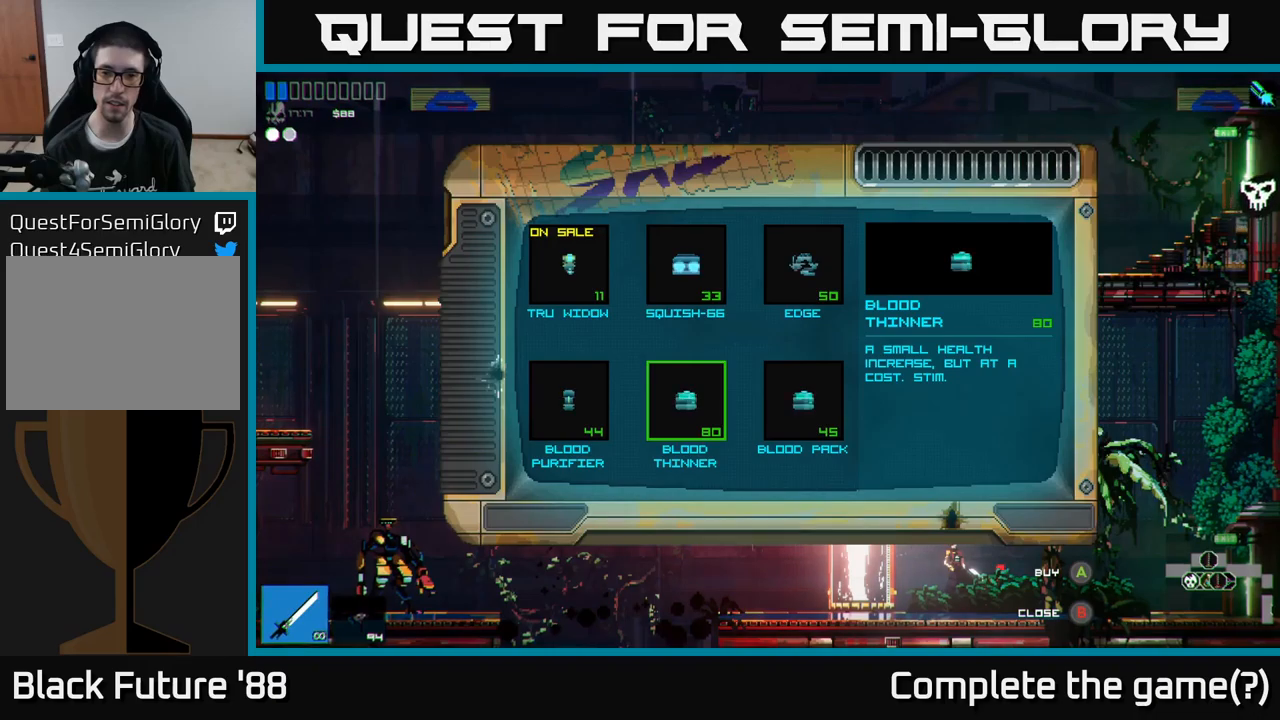
{"buttons": [], "left_stick": "center", "right_stick": "center", "events": []}
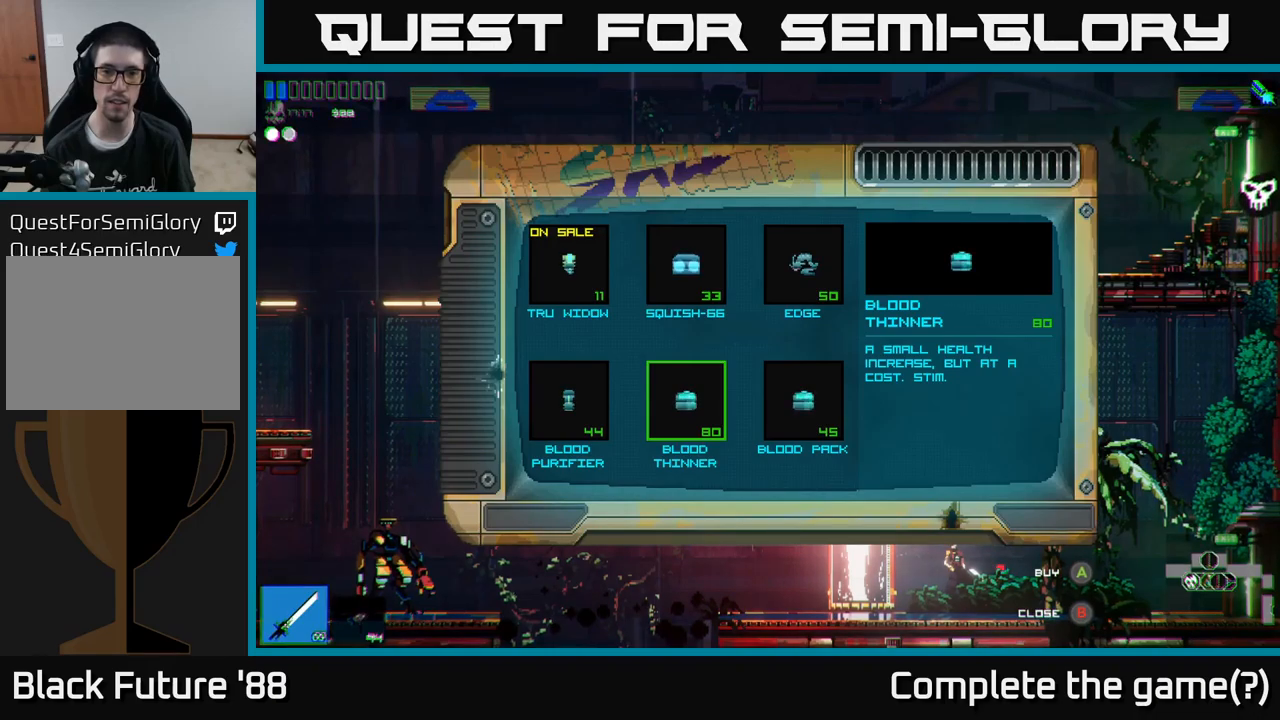
{"buttons": [], "left_stick": "up", "right_stick": "center", "events": [[100, "left_stick", "right"], [283, "left_stick", "center"], [350, "left_stick", "up"]]}
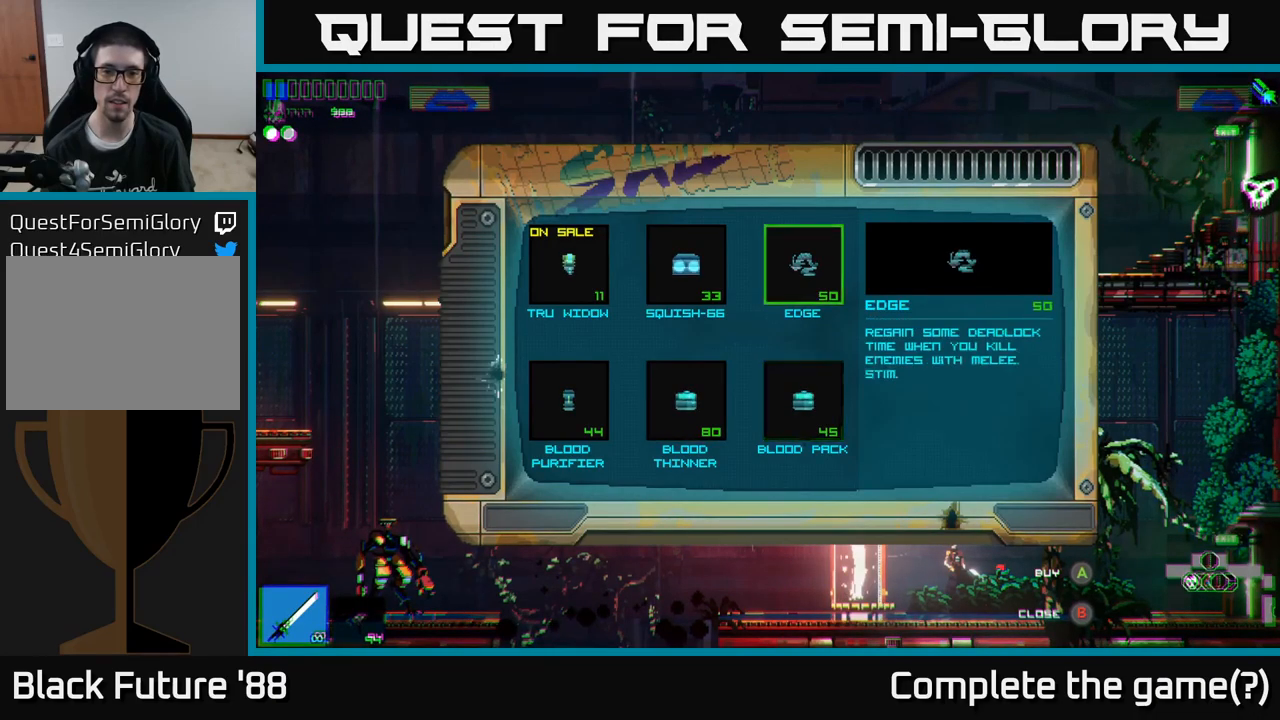
{"buttons": [], "left_stick": "center", "right_stick": "center", "events": [[33, "left_stick", "center"]]}
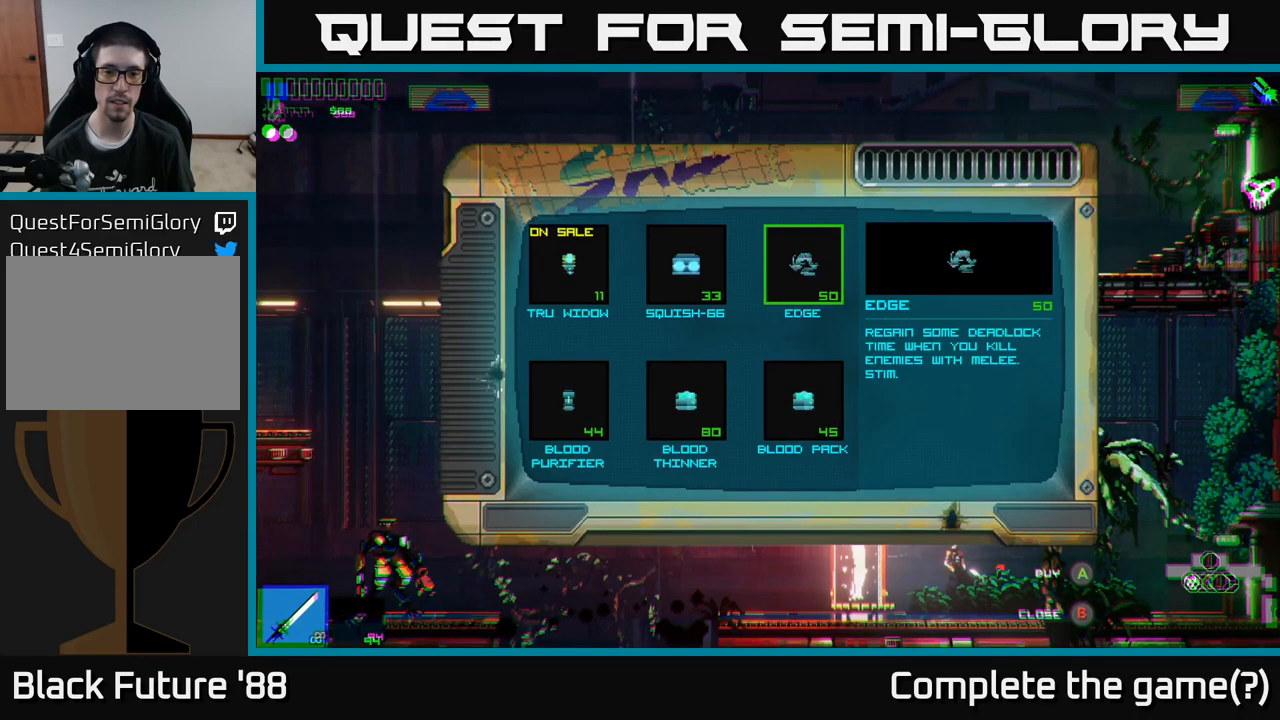
{"buttons": [], "left_stick": "center", "right_stick": "center", "events": []}
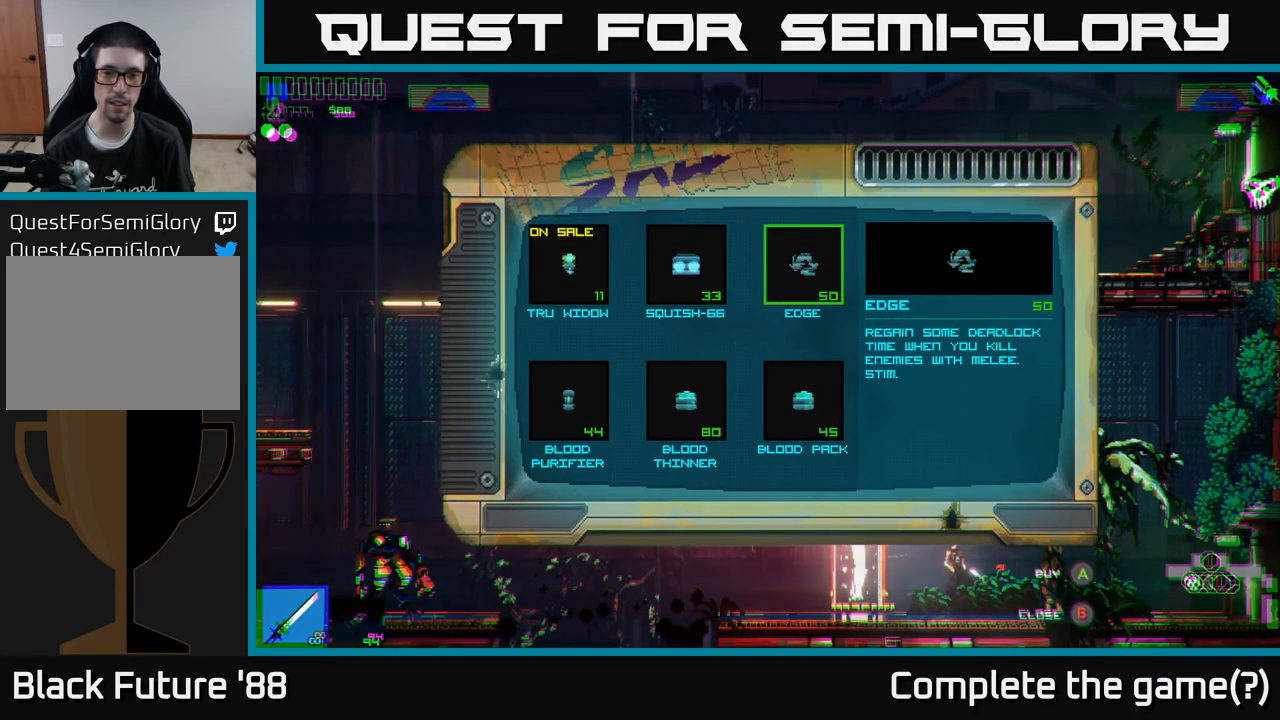
{"buttons": [], "left_stick": "center", "right_stick": "center", "events": [[333, "A", "down"], [400, "A", "up"]]}
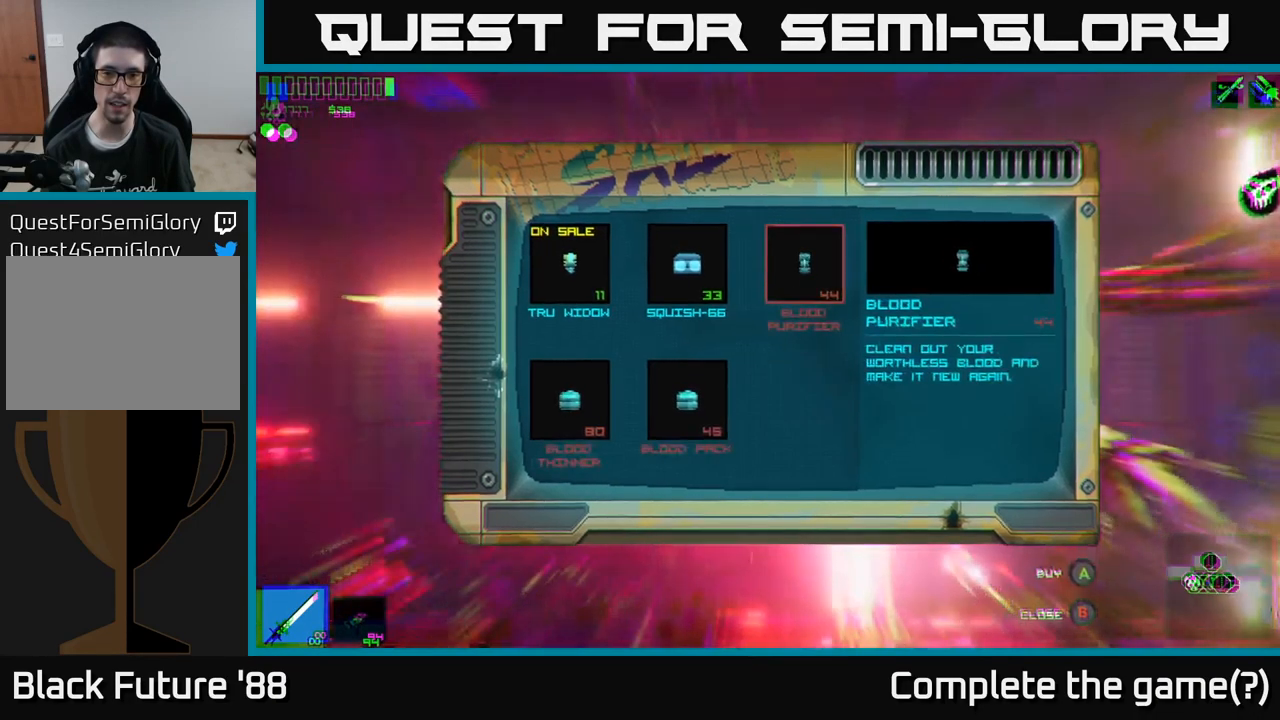
{"buttons": [], "left_stick": "center", "right_stick": "center", "events": []}
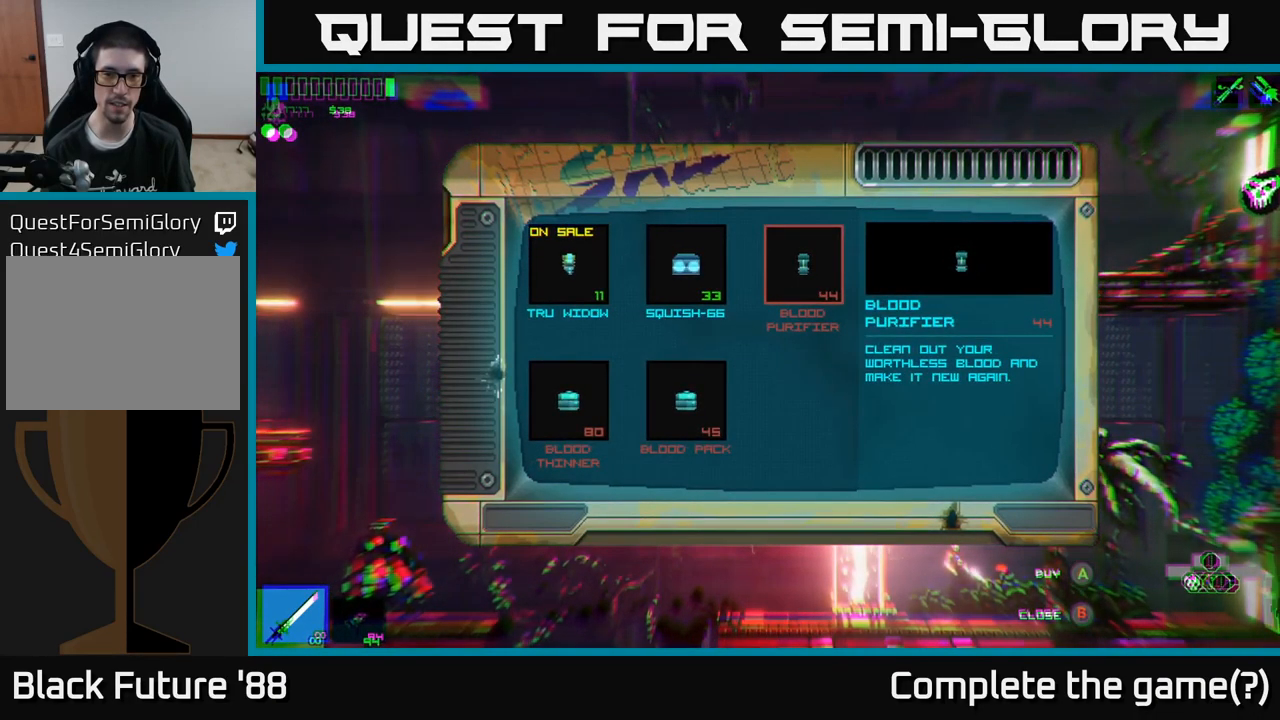
{"buttons": [], "left_stick": "center", "right_stick": "center", "events": []}
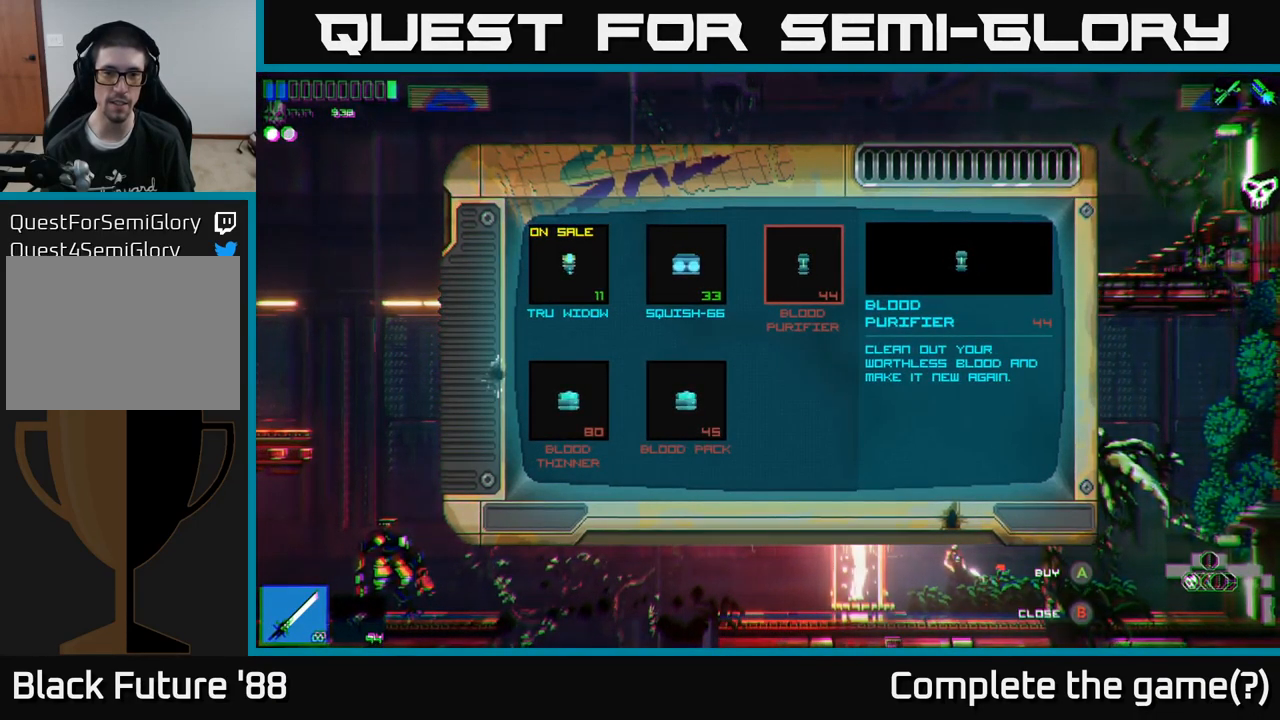
{"buttons": [], "left_stick": "center", "right_stick": "center", "events": [[50, "left_stick", "left"], [250, "left_stick", "center"]]}
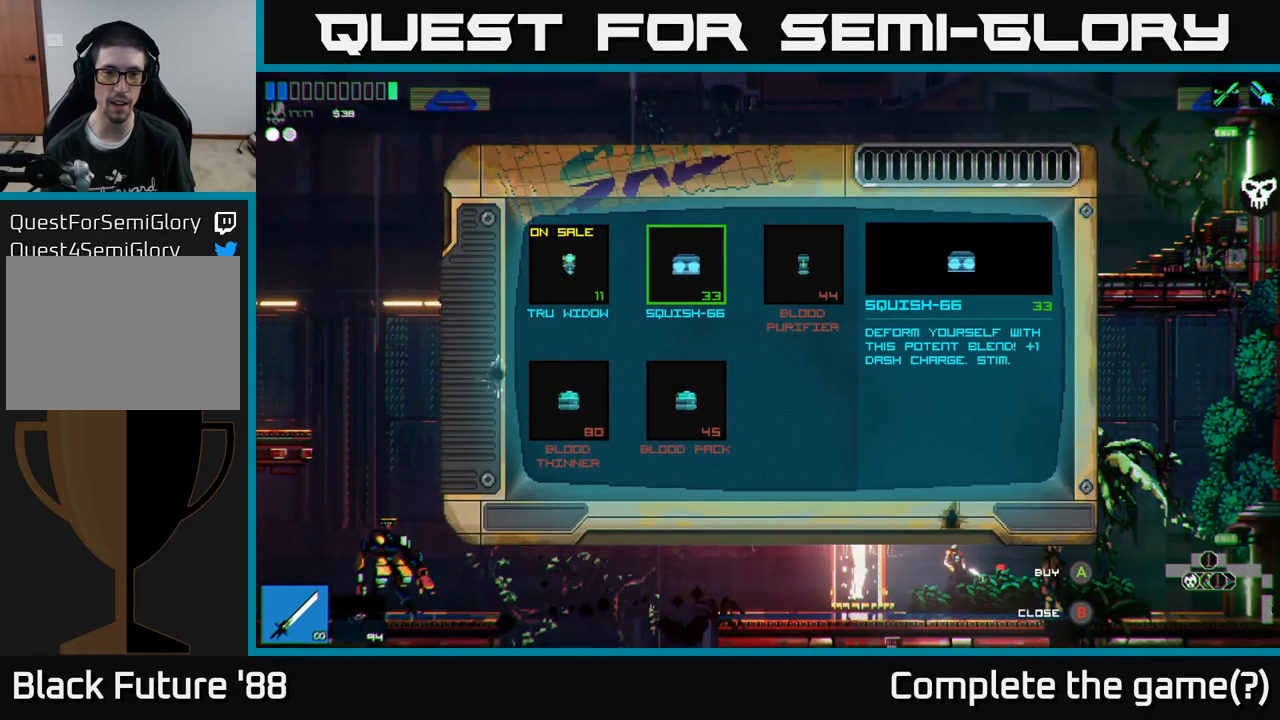
{"buttons": [], "left_stick": "center", "right_stick": "center", "events": [[117, "left_stick", "left"], [300, "left_stick", "center"]]}
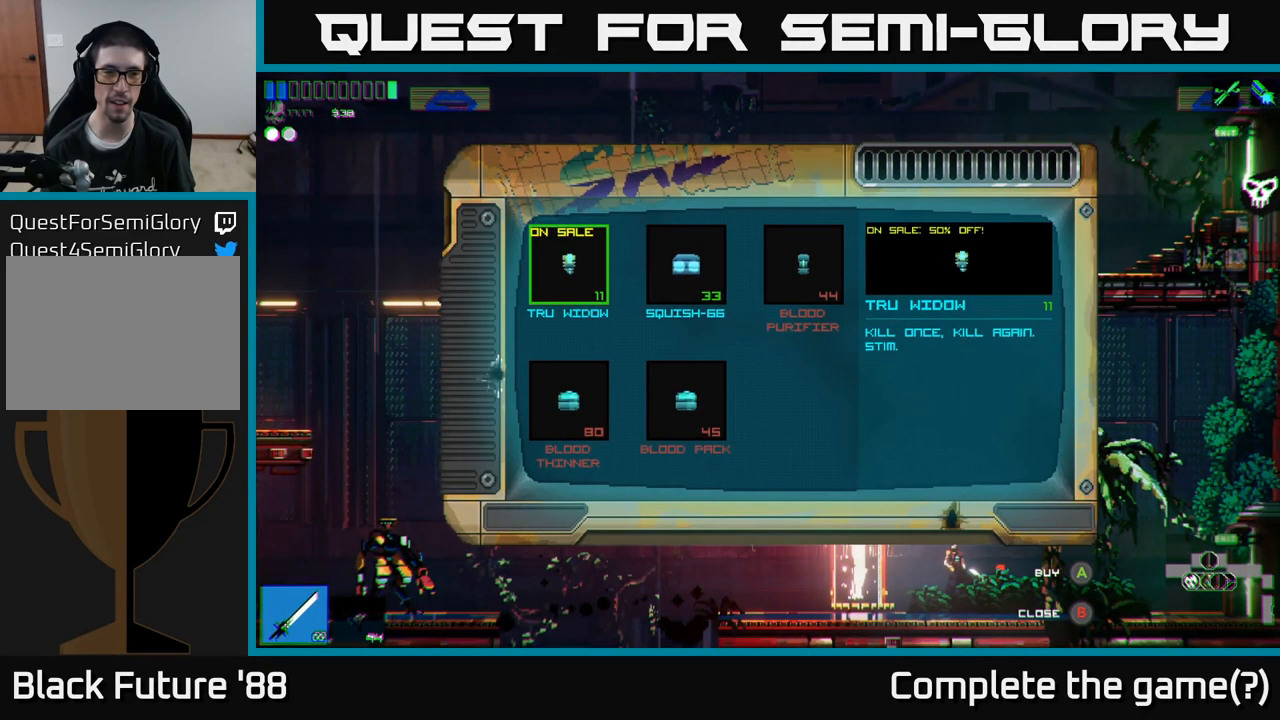
{"buttons": [], "left_stick": "center", "right_stick": "center", "events": []}
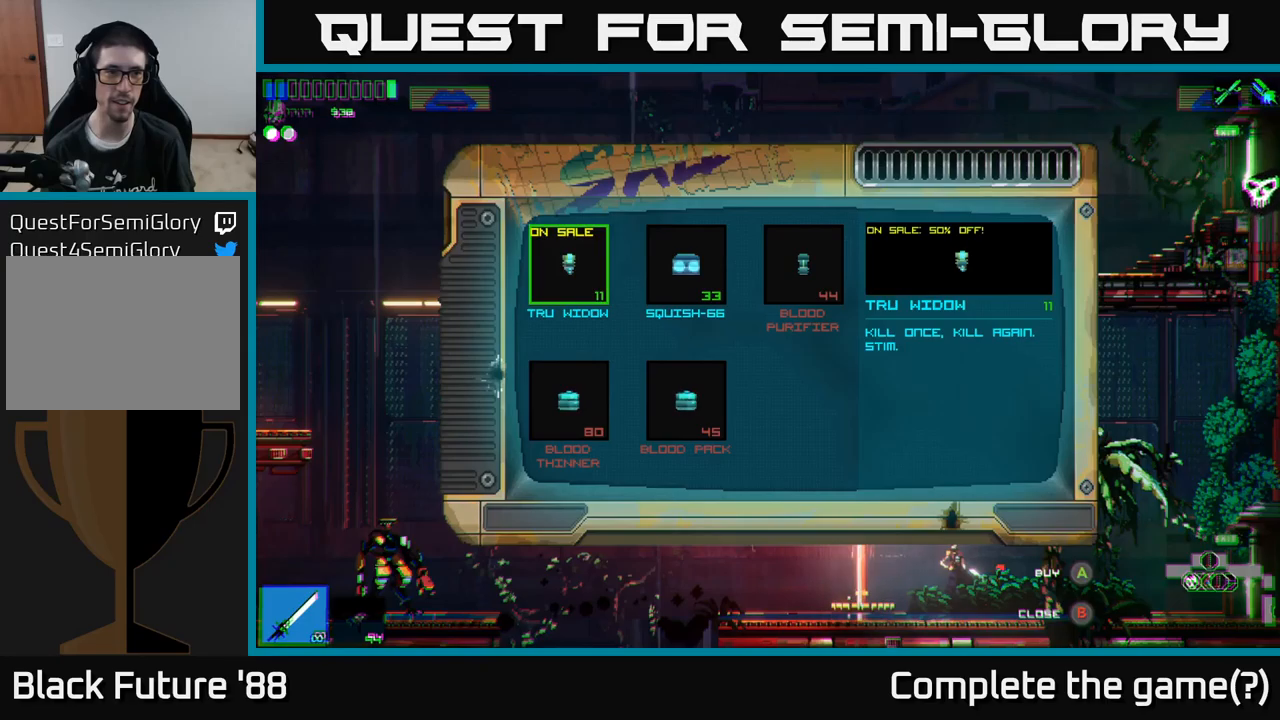
{"buttons": [], "left_stick": "center", "right_stick": "center", "events": []}